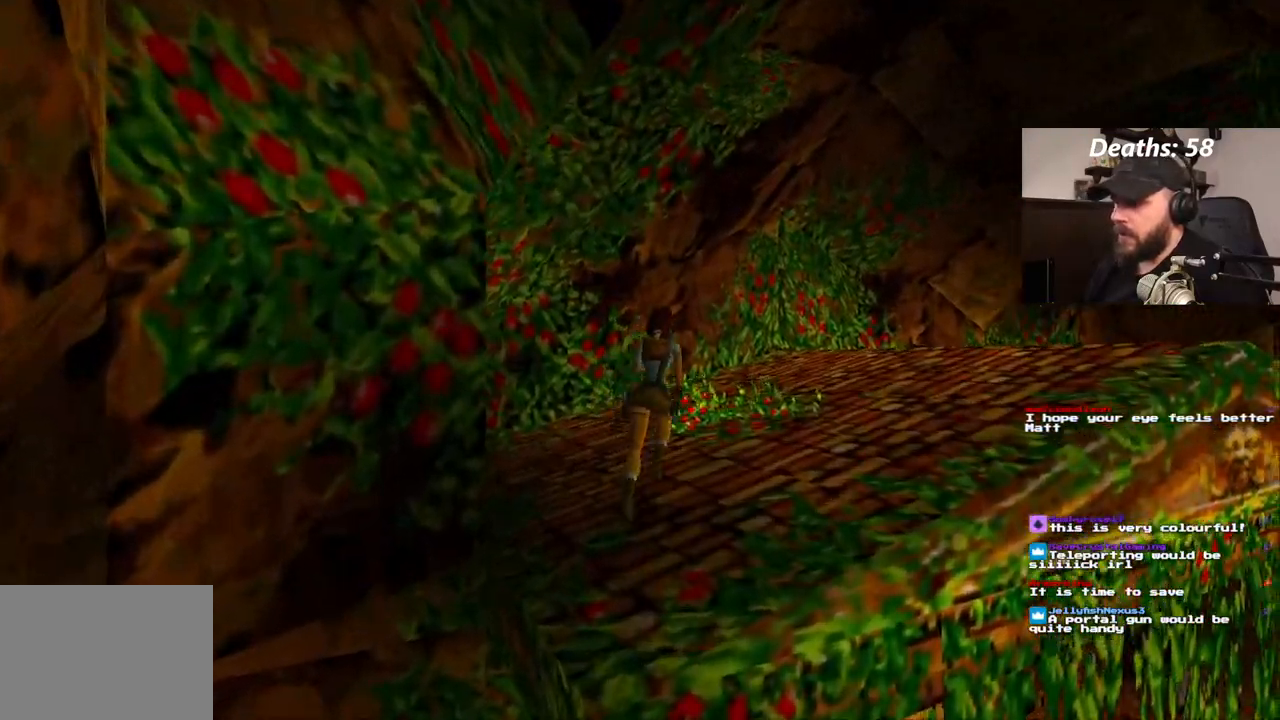
Gameplay with a controller (PlayStation layout); each line is a JSON object with the inputs held at the frame after it (dt_ms = milliseconds from this image to that frame). "events" lists button and stick changes between this image and that frame as [ms after this image, input, new state], when the widget could be followed in between. Not read: L1 L2 L3 R1 R3.
{"dt_ms": 500, "buttons": ["DPAD_UP"], "left_stick": "center", "right_stick": "center", "events": [[200, "DPAD_RIGHT", "up"]]}
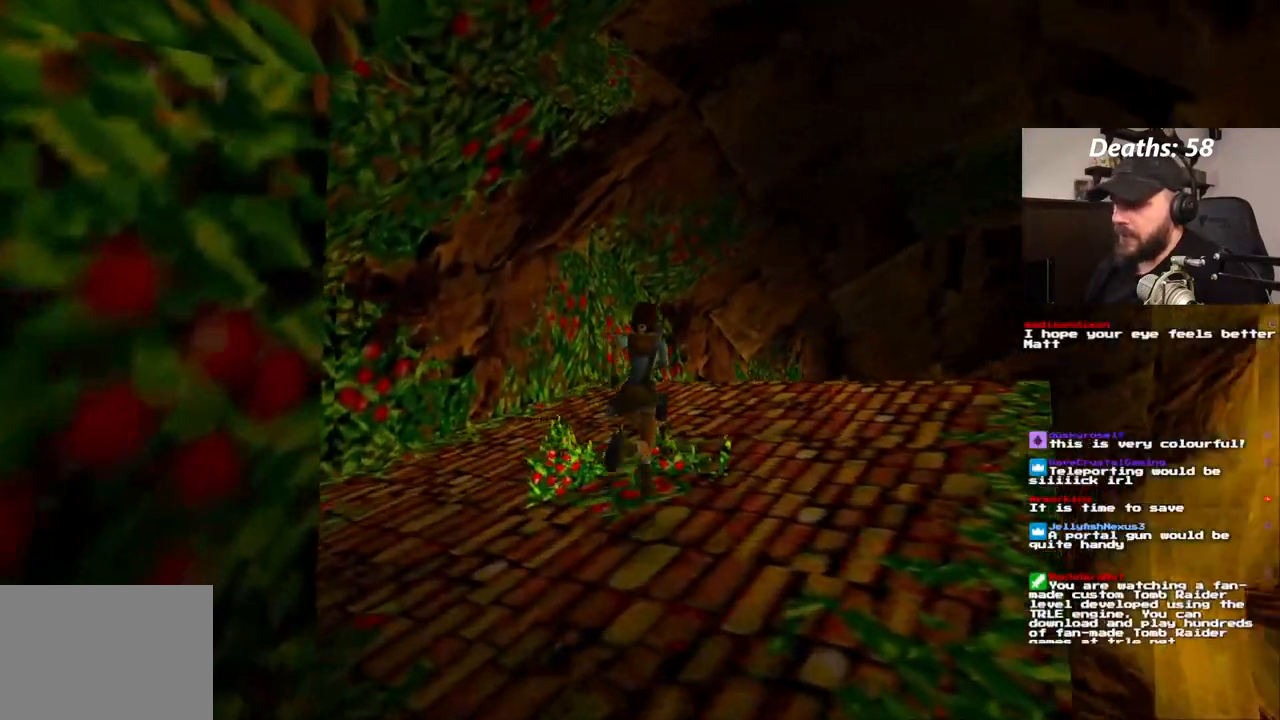
{"dt_ms": 500, "buttons": [], "left_stick": "center", "right_stick": "center", "events": [[33, "DPAD_UP", "up"]]}
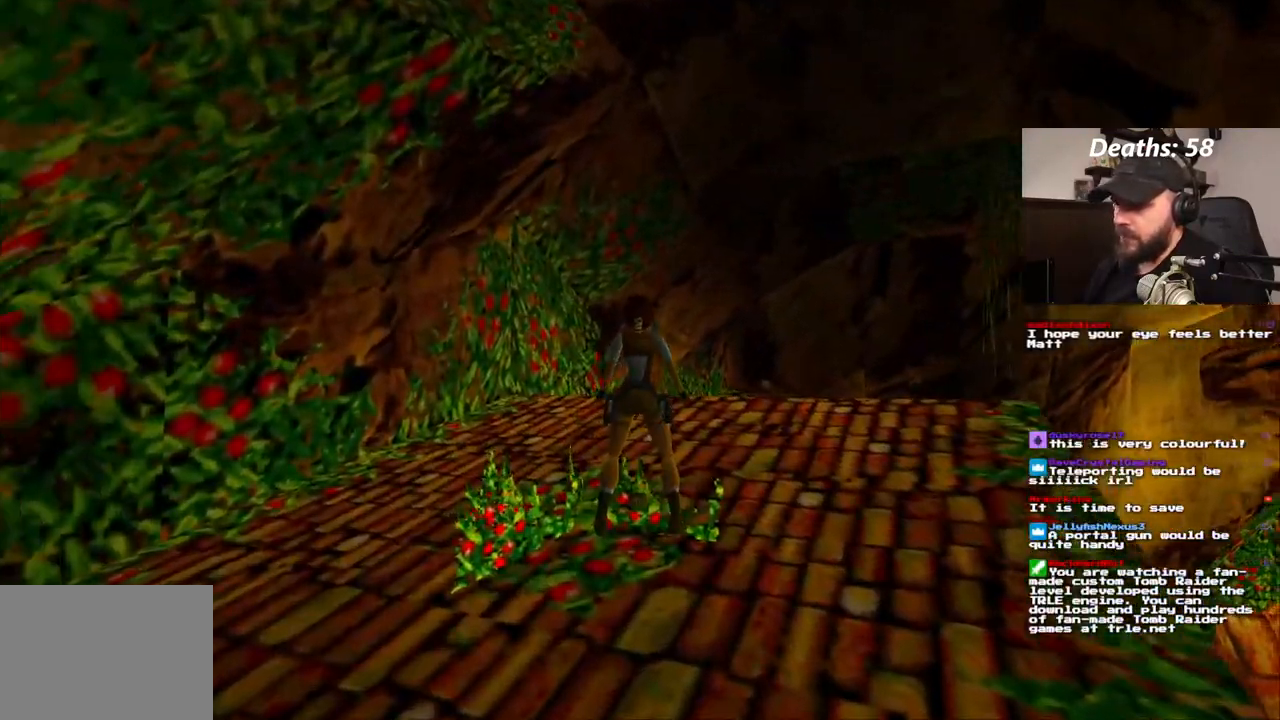
{"dt_ms": 500, "buttons": ["DPAD_UP"], "left_stick": "center", "right_stick": "center", "events": [[167, "DPAD_UP", "down"]]}
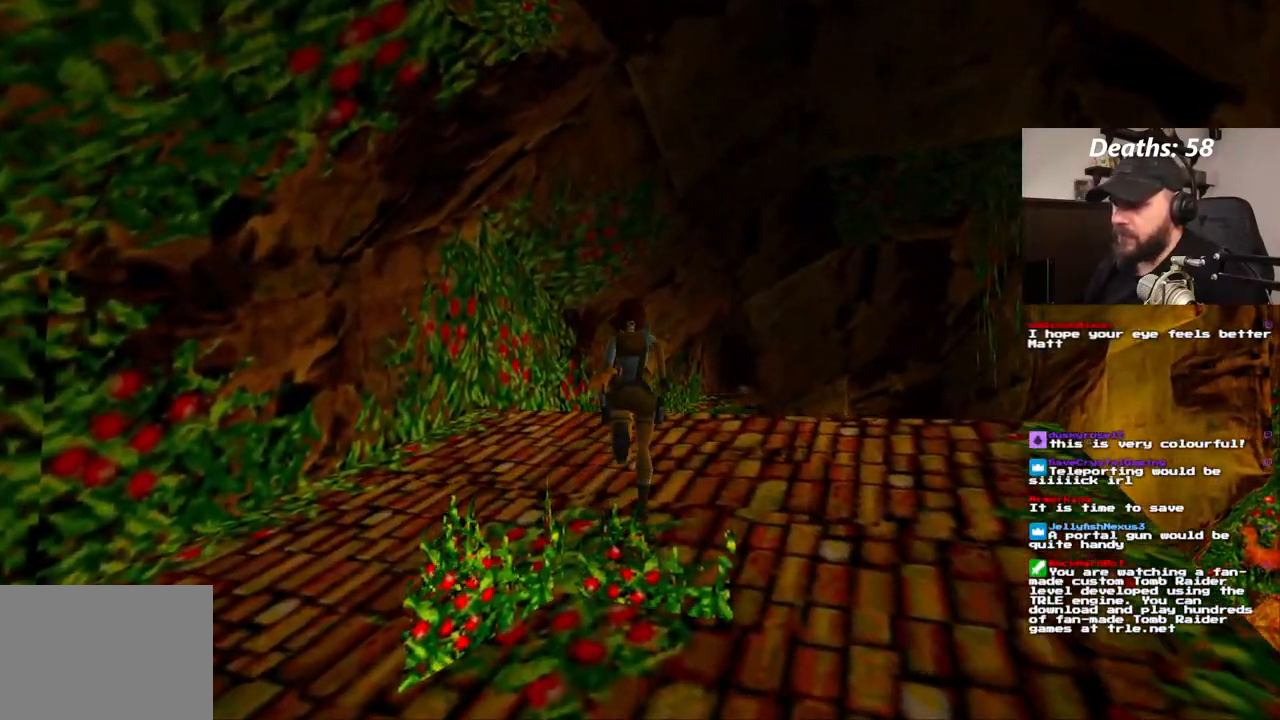
{"dt_ms": 500, "buttons": ["DPAD_UP"], "left_stick": "center", "right_stick": "center", "events": [[67, "DPAD_RIGHT", "down"], [400, "DPAD_RIGHT", "up"]]}
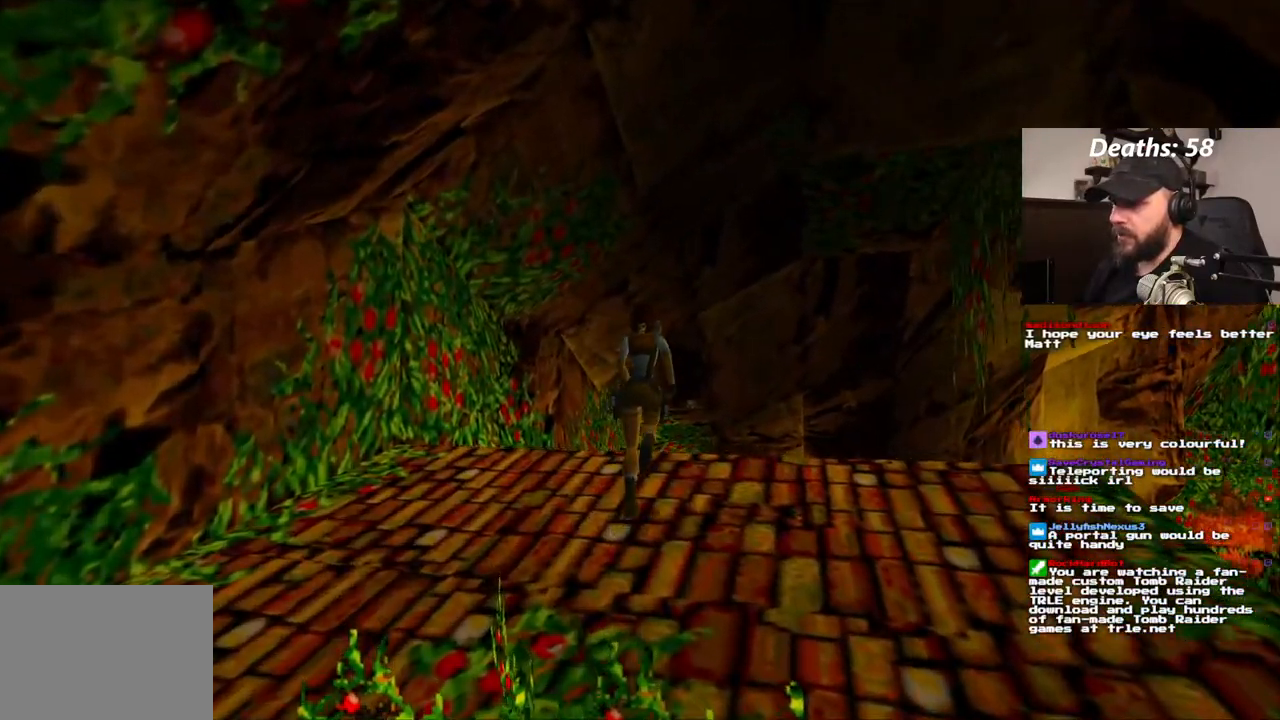
{"dt_ms": 500, "buttons": [], "left_stick": "center", "right_stick": "center", "events": [[183, "DPAD_UP", "up"]]}
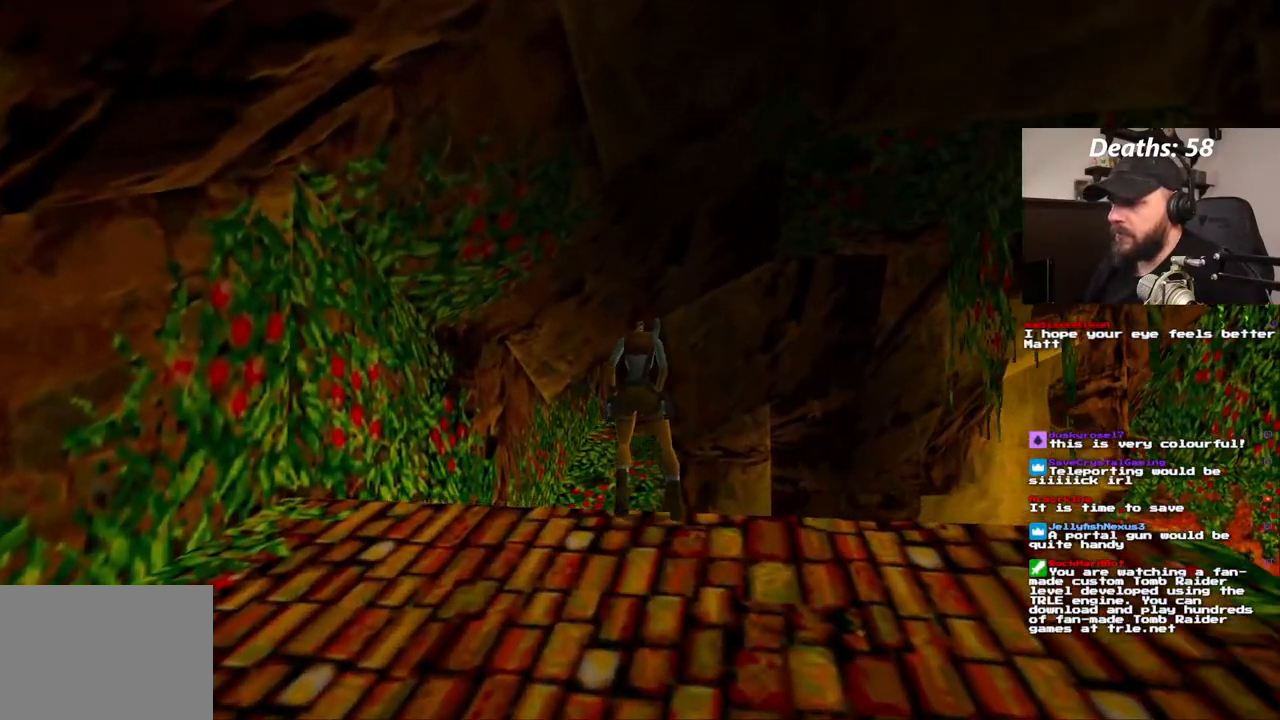
{"dt_ms": 500, "buttons": ["DPAD_UP"], "left_stick": "center", "right_stick": "center", "events": [[283, "DPAD_UP", "down"]]}
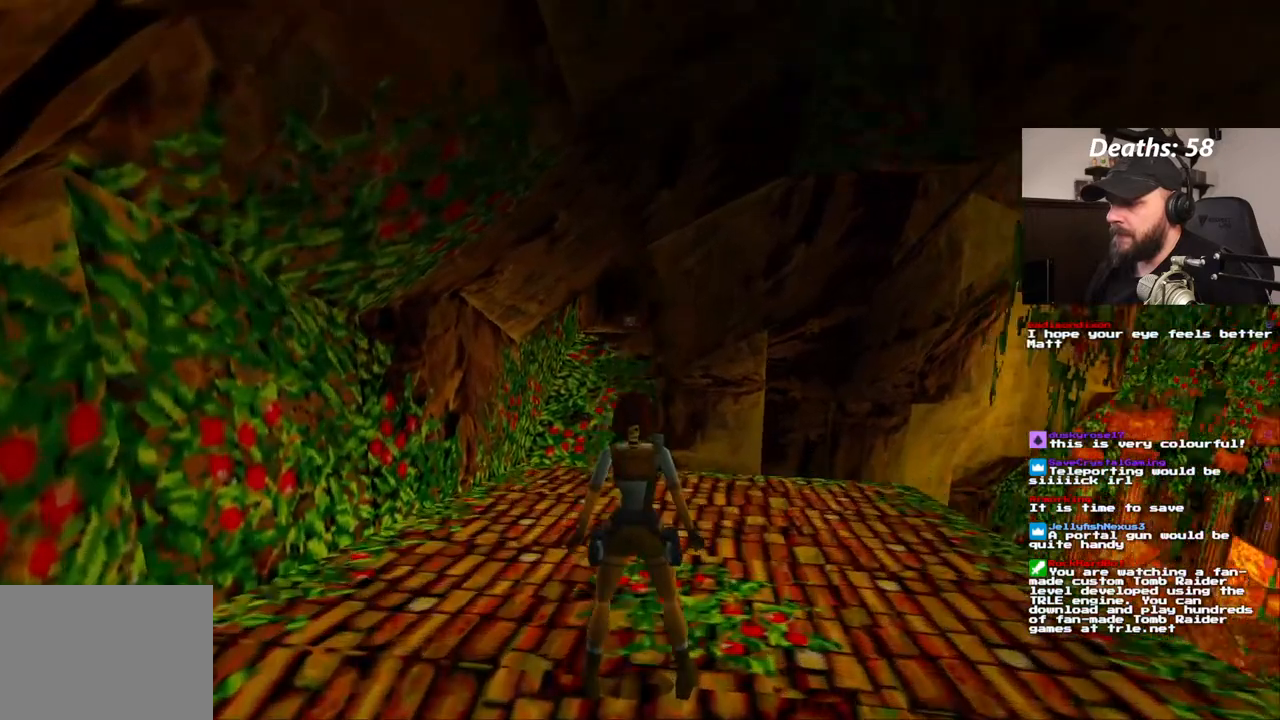
{"dt_ms": 500, "buttons": [], "left_stick": "center", "right_stick": "center", "events": [[83, "DPAD_UP", "up"]]}
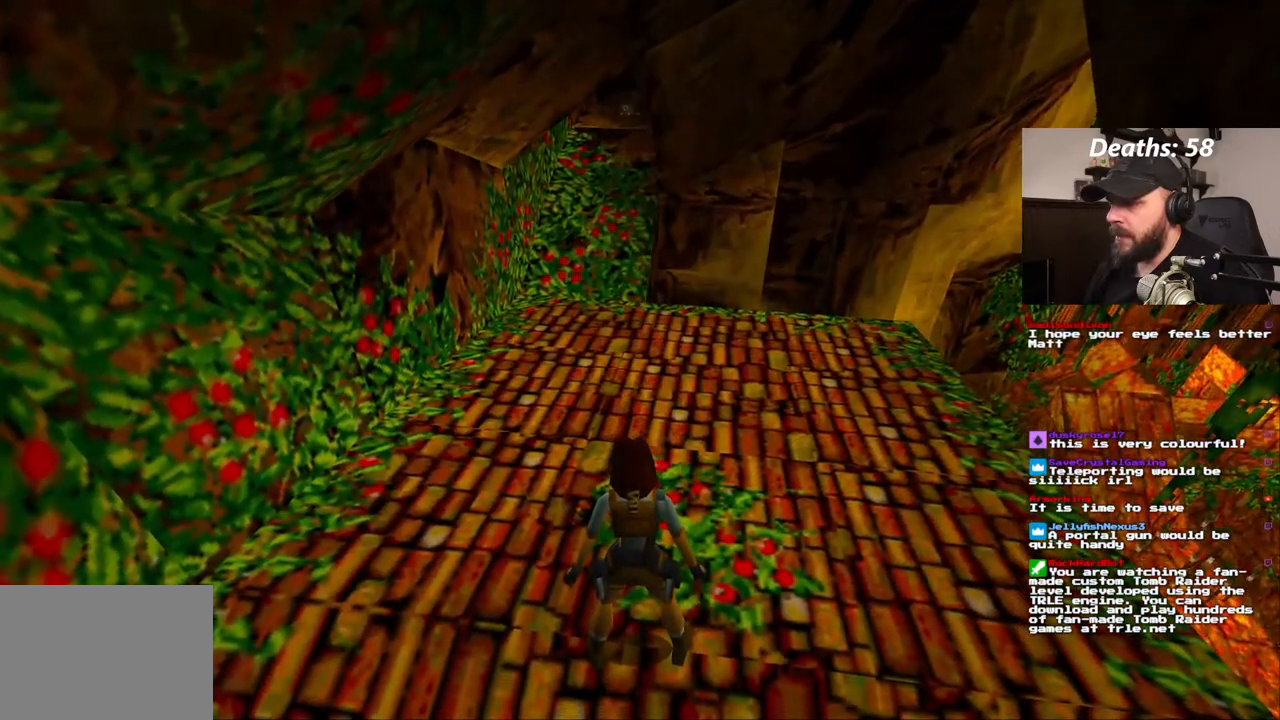
{"dt_ms": 500, "buttons": [], "left_stick": "center", "right_stick": "center", "events": []}
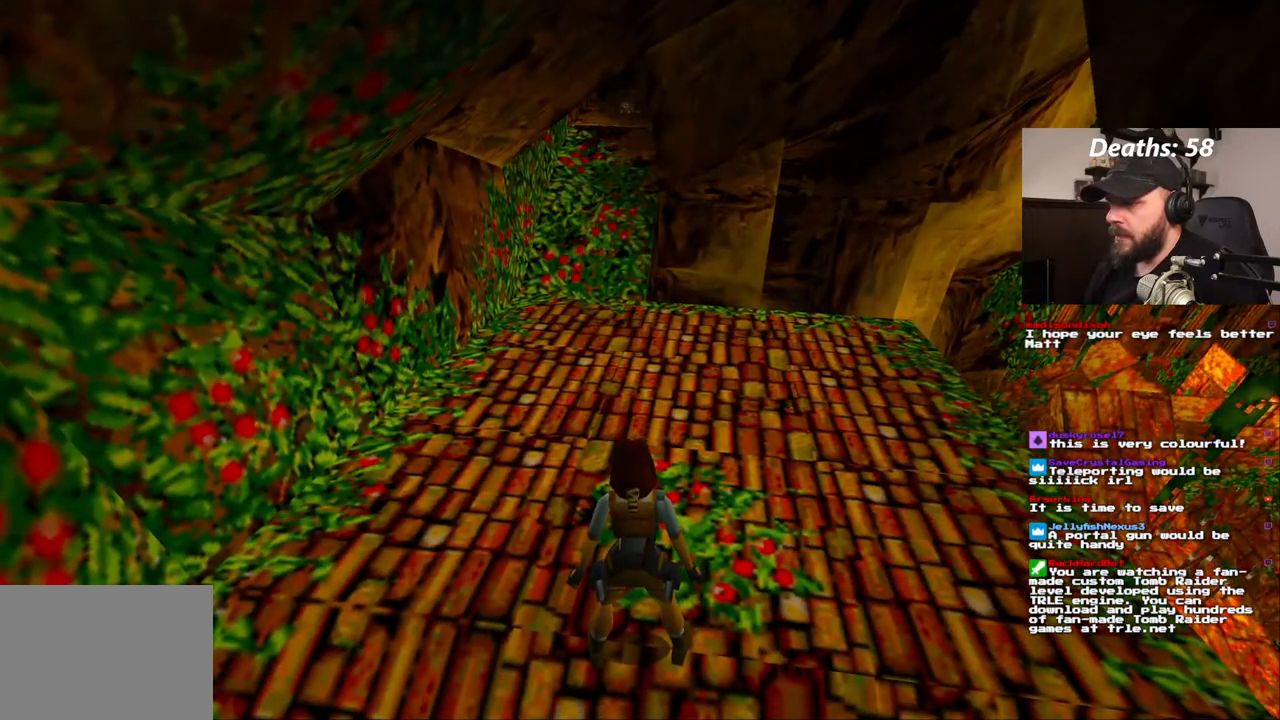
{"dt_ms": 500, "buttons": ["DPAD_UP"], "left_stick": "center", "right_stick": "center", "events": [[50, "DPAD_UP", "down"]]}
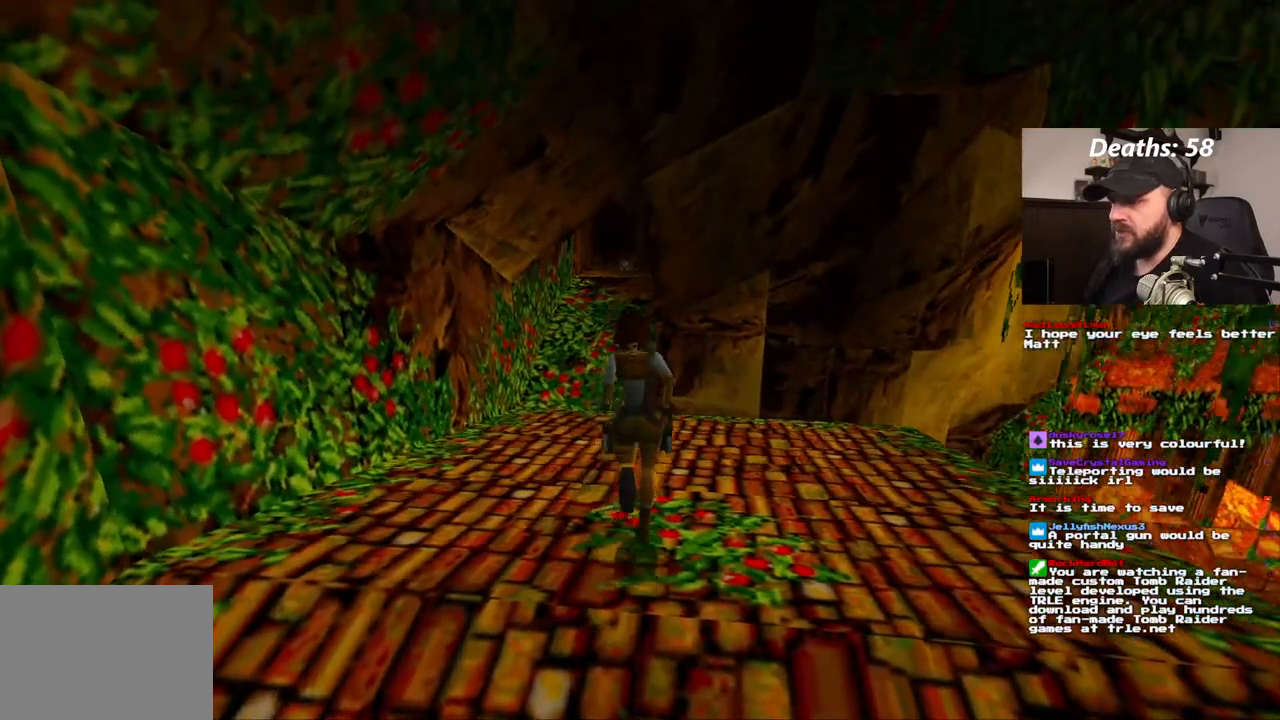
{"dt_ms": 500, "buttons": ["DPAD_UP", "DPAD_LEFT"], "left_stick": "center", "right_stick": "center", "events": [[400, "DPAD_LEFT", "down"]]}
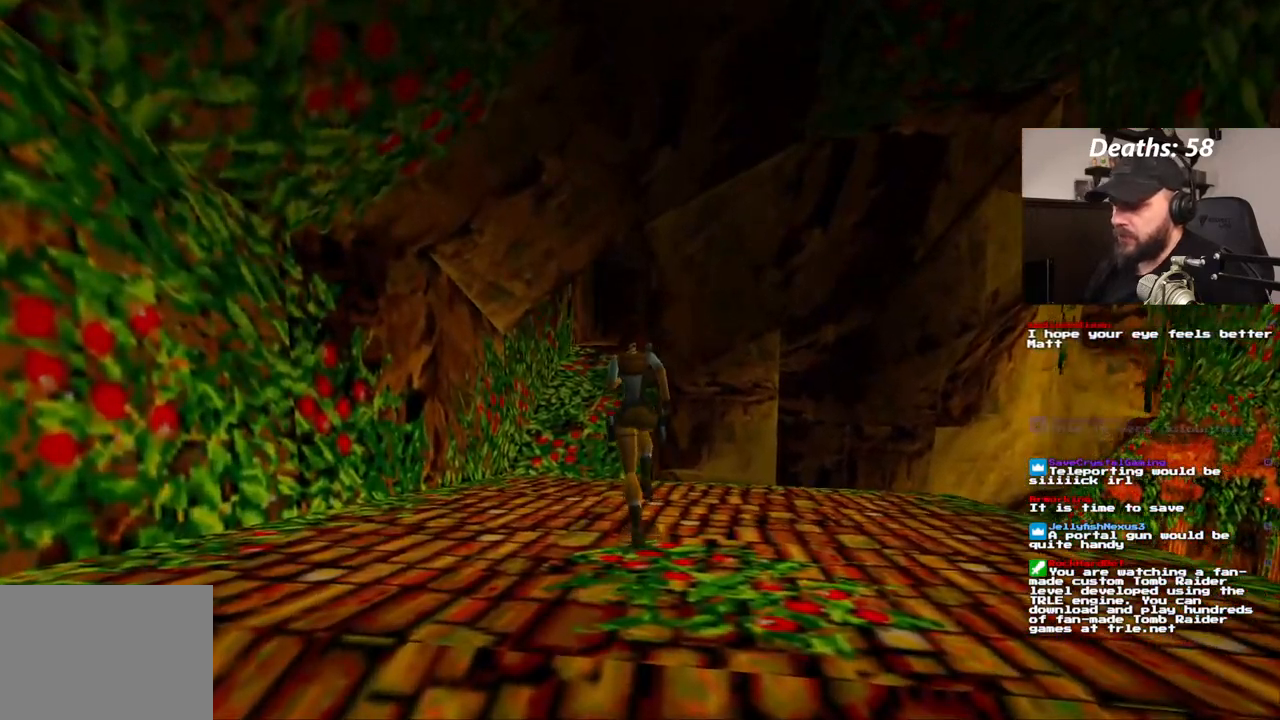
{"dt_ms": 500, "buttons": ["DPAD_UP", "DPAD_LEFT"], "left_stick": "center", "right_stick": "center", "events": [[83, "DPAD_LEFT", "up"], [467, "DPAD_LEFT", "down"]]}
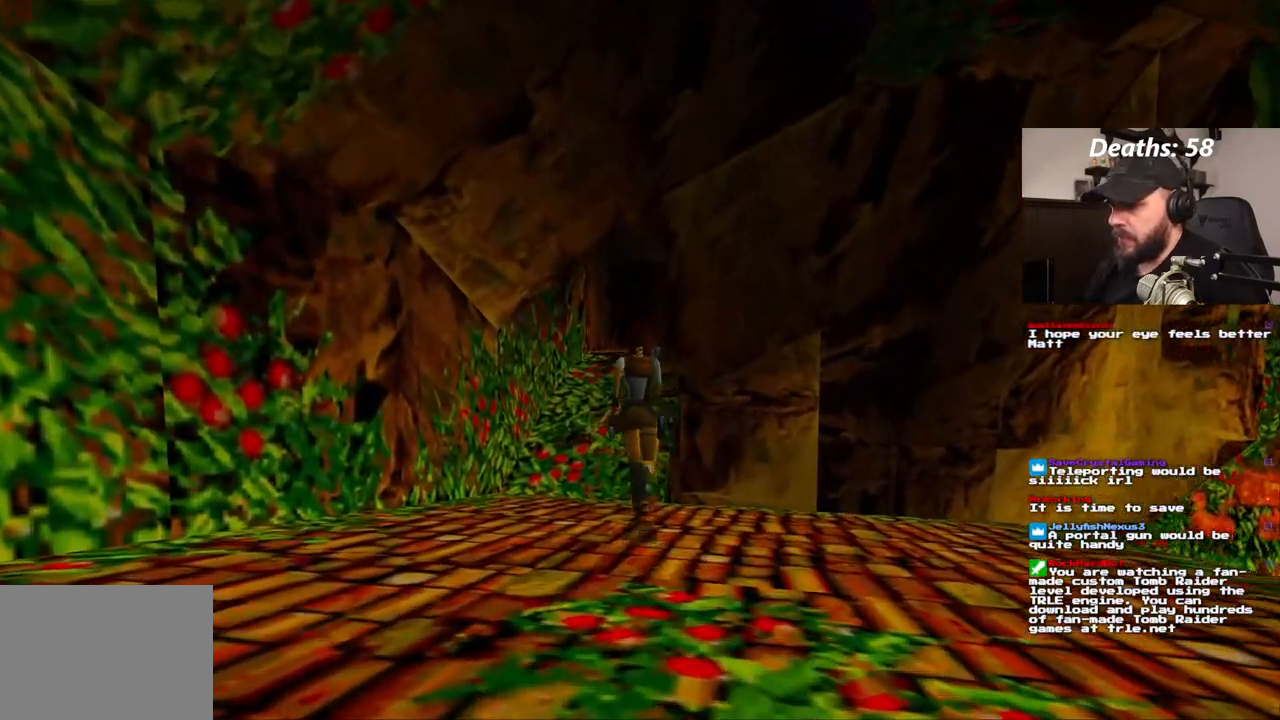
{"dt_ms": 1000, "buttons": ["DPAD_UP"], "left_stick": "center", "right_stick": "center", "events": [[100, "DPAD_LEFT", "up"], [500, "DPAD_LEFT", "down"], [617, "DPAD_LEFT", "up"]]}
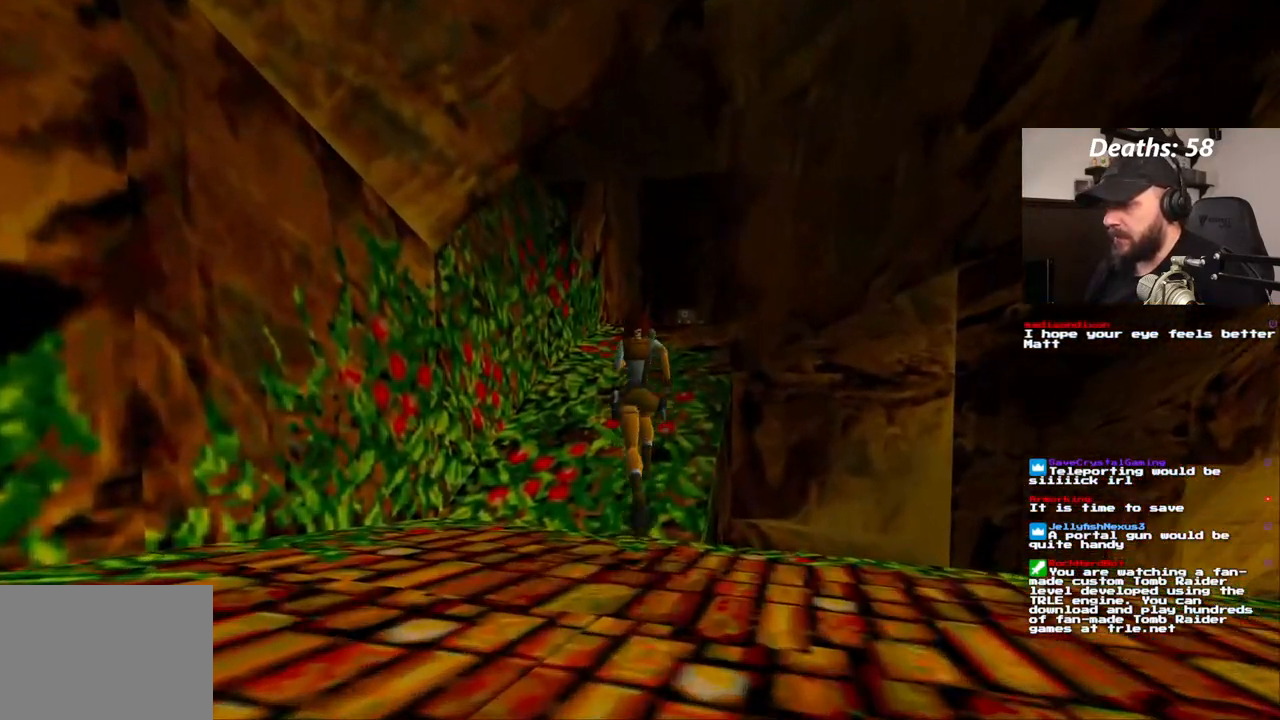
{"dt_ms": 500, "buttons": ["DPAD_UP", "DPAD_RIGHT"], "left_stick": "center", "right_stick": "center", "events": [[333, "DPAD_RIGHT", "down"]]}
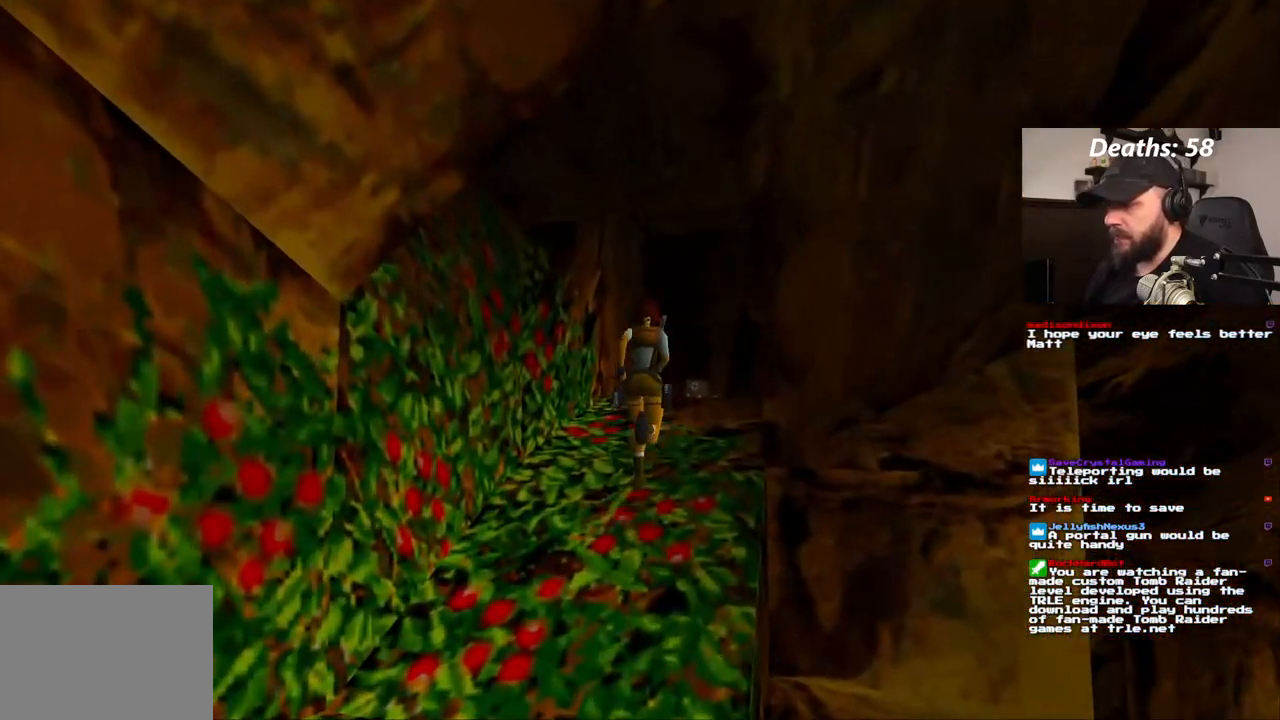
{"dt_ms": 500, "buttons": ["DPAD_UP"], "left_stick": "center", "right_stick": "center", "events": [[50, "DPAD_RIGHT", "up"]]}
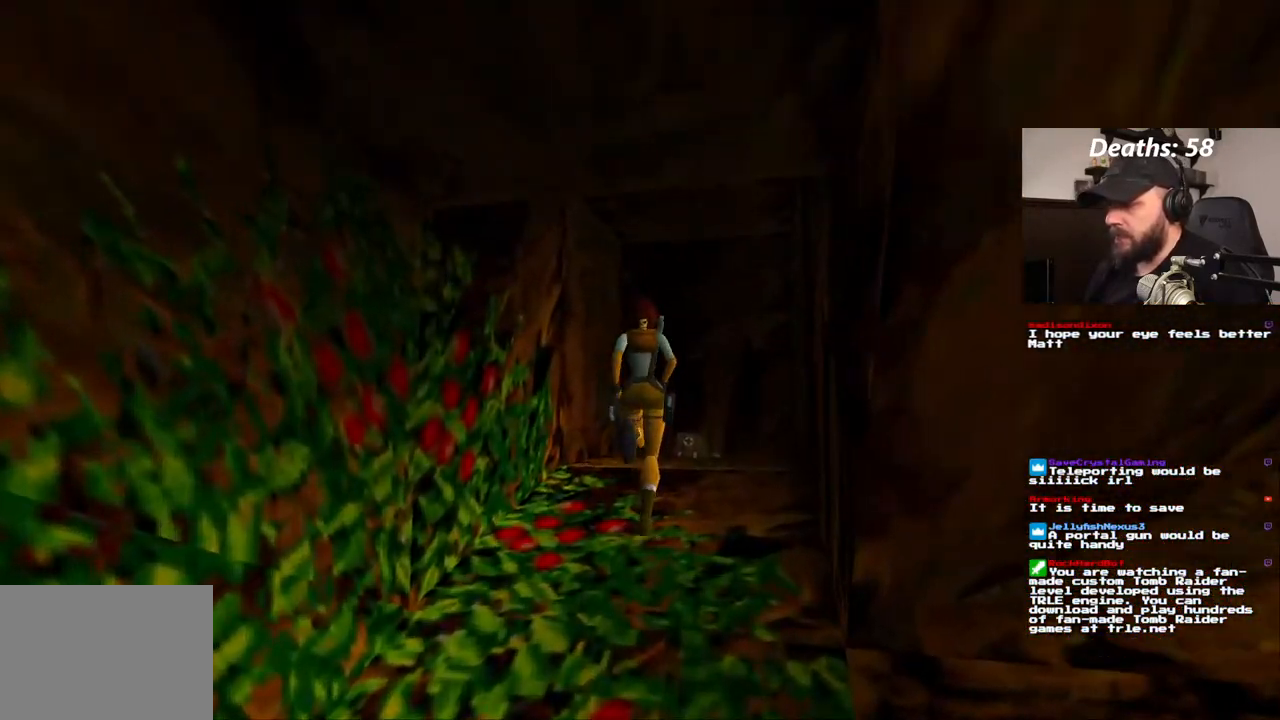
{"dt_ms": 500, "buttons": [], "left_stick": "center", "right_stick": "center", "events": [[67, "DPAD_RIGHT", "down"], [367, "DPAD_RIGHT", "up"], [500, "DPAD_UP", "up"]]}